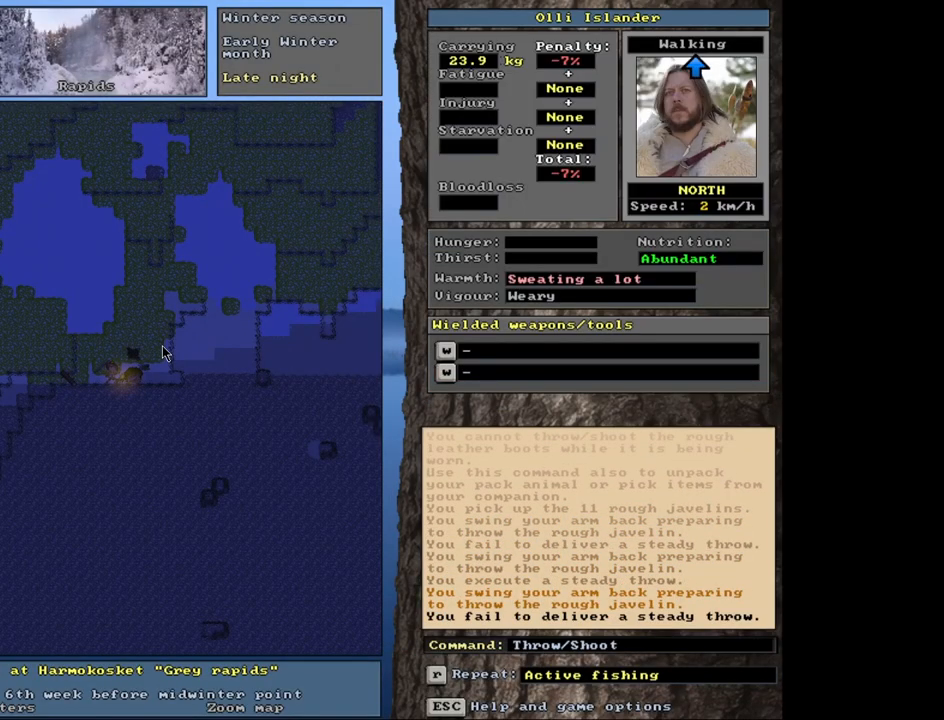
Gameplay with keyboard and mouse; each line is a JSON object with the keys and mouse buttons held at the frame after it. "events" lists presses ("down") and releases ("up") of ".", "/", "0", "1", "2", "3", "4", "5", "6", "7", "8", "9", "a", "alt_l", "alt_r", "b", "backslash", "backspace", "c", "caps_lock", "comma", "ctrl_l", "ctrl_r", "d", "down", "e", "equals", "escape", "f", "f1", "f10", "f11", "f12", "f2", "f3", "f4", "f5", "f6", "f7", "f8", "f9", "g", "h", "i", "j", "k", "l", "lbracket", "left", "minus", "n", "num0", "num1", "num2", "num3", "num4", "num5", "num6", "num7", "num8", "num9", "o", "p", "q", "quote", "r", "rbracket", "return", "right", "s", "semicolon", "shift_l", "shift_r", "space", "super", "t", "tab", "tilde", "u", "up", "v", "w", "x", "y", "z", "mouse_left", "mouse_wheel", "mouse_right", "mouse_mb4" and "mouse_mb5" between this image and that frame as [ms after this image, input, new state], when the widget could be followed in between. "mouse_left", "mouse_wheel", "mouse_right", "mouse_mb4", "mouse_mb5" = the "left", "wheel", "right", "mb4", "mb5" buttons of the "mouse" list. No other keys are recorded. "wheel" means that the mouse wheel is clicked or scrolled. Mouse movement is not recorded. Not read: m other_keys.
{"keys": [], "mouse": [], "events": [[100, "t", "down"], [200, "t", "up"]]}
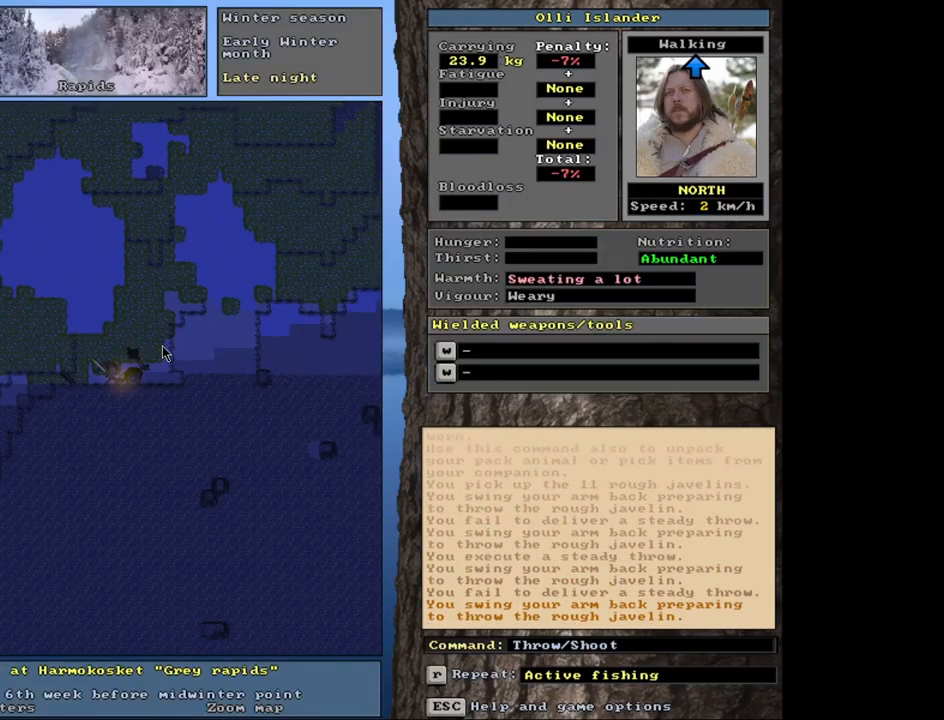
{"keys": [], "mouse": [], "events": [[183, "t", "down"], [267, "t", "up"]]}
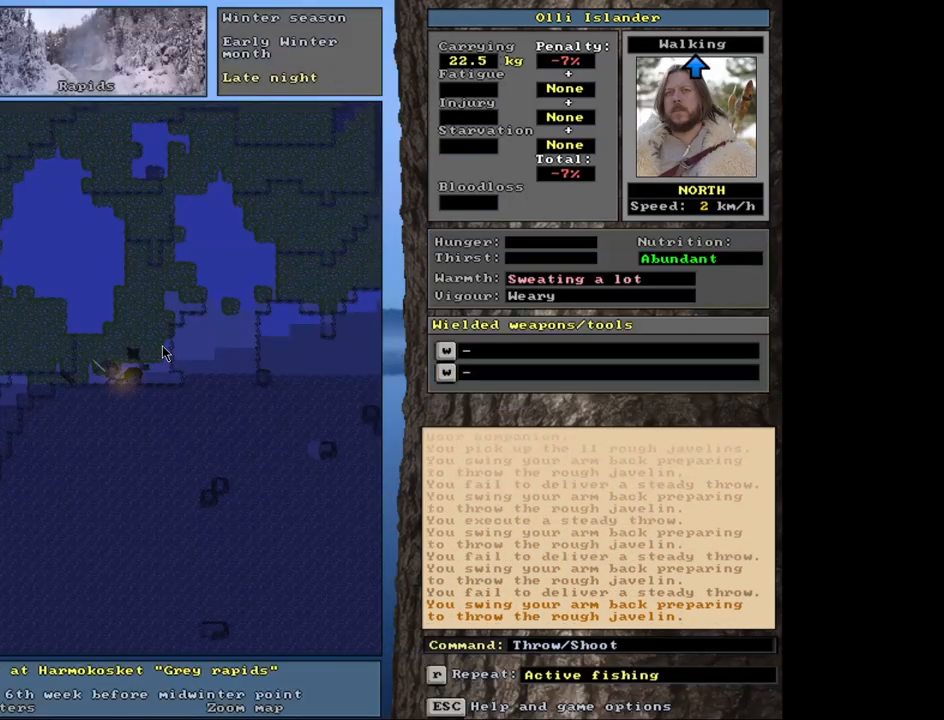
{"keys": [], "mouse": [], "events": [[233, "t", "down"], [350, "t", "up"]]}
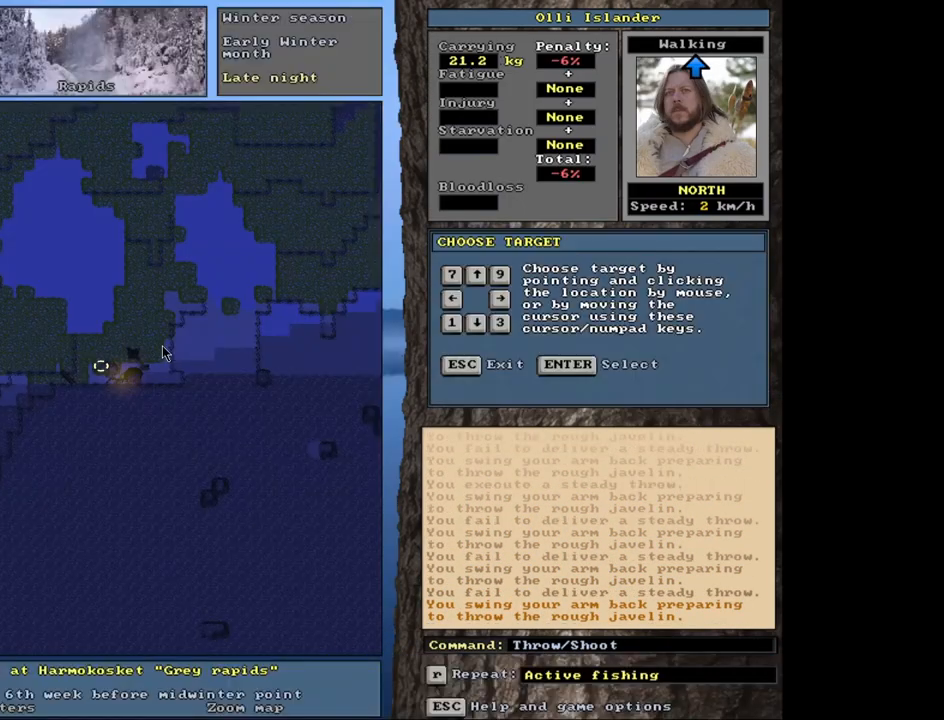
{"keys": [], "mouse": [], "events": [[250, "t", "down"], [350, "t", "up"]]}
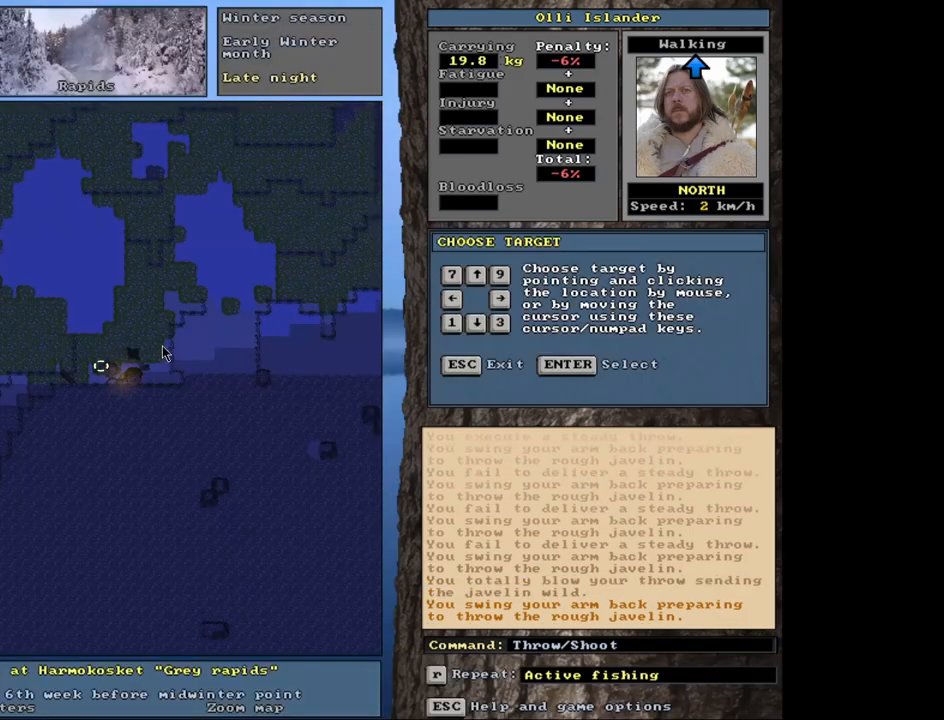
{"keys": [], "mouse": [], "events": [[233, "t", "down"], [317, "t", "up"]]}
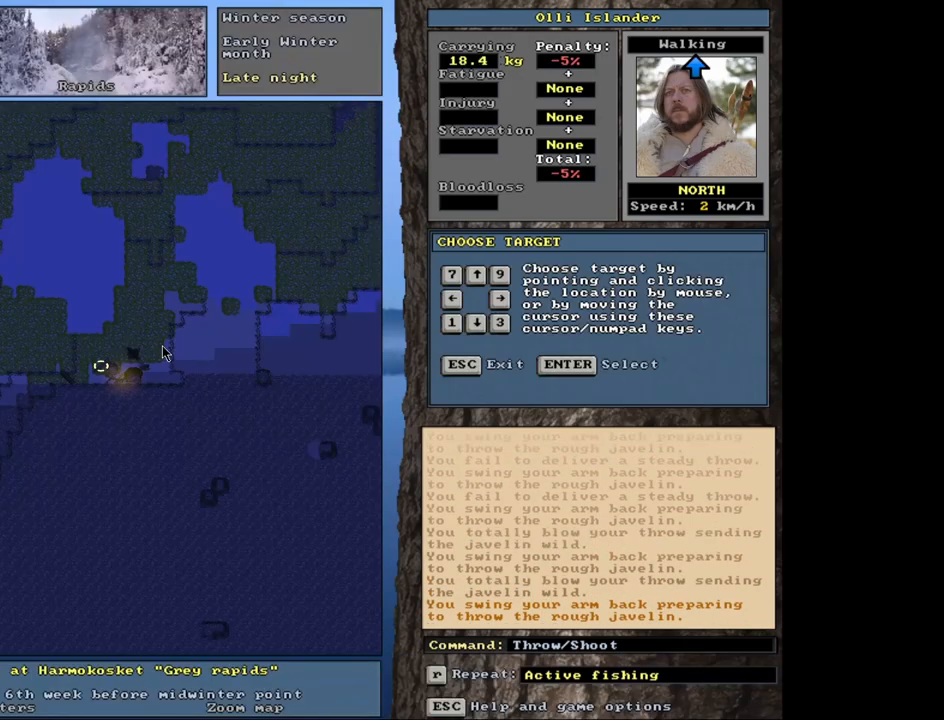
{"keys": [], "mouse": [], "events": [[317, "t", "down"], [433, "t", "up"]]}
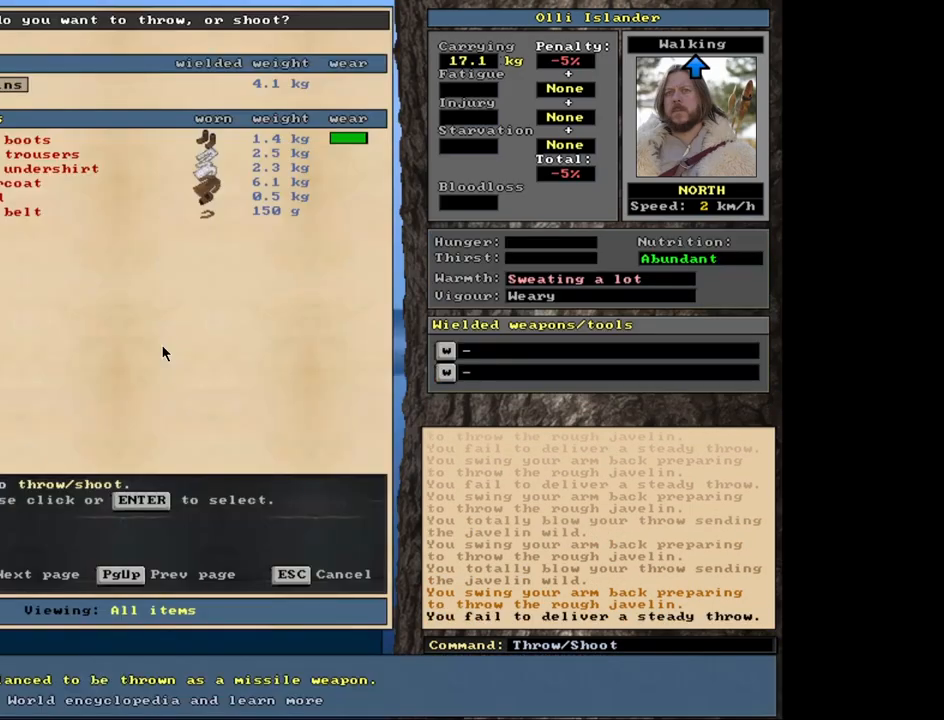
{"keys": ["t"], "mouse": [], "events": [[433, "t", "down"]]}
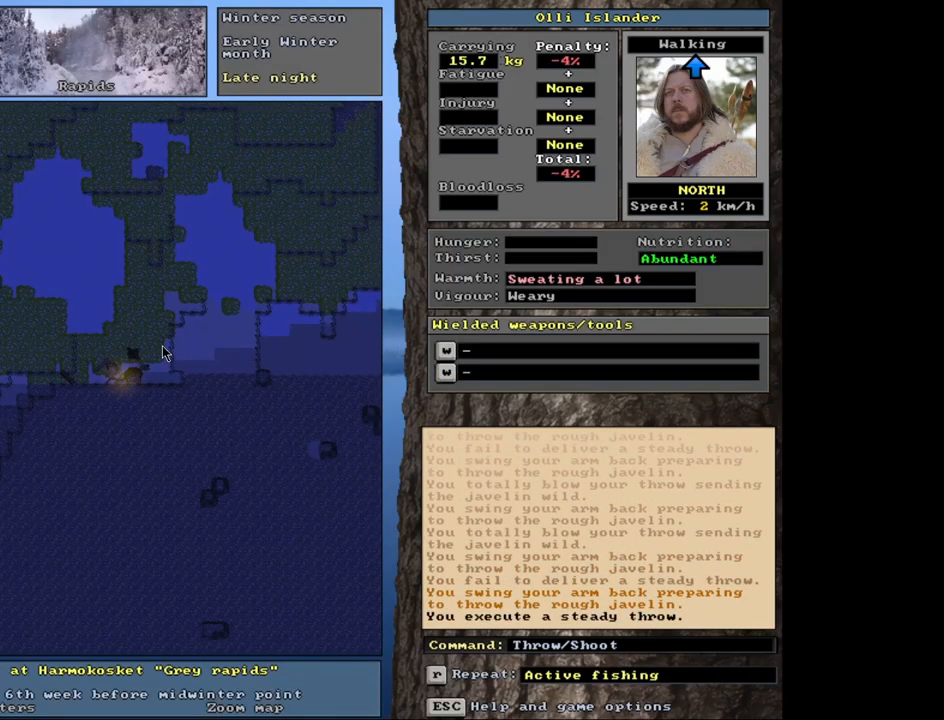
{"keys": [], "mouse": [], "events": [[33, "t", "up"]]}
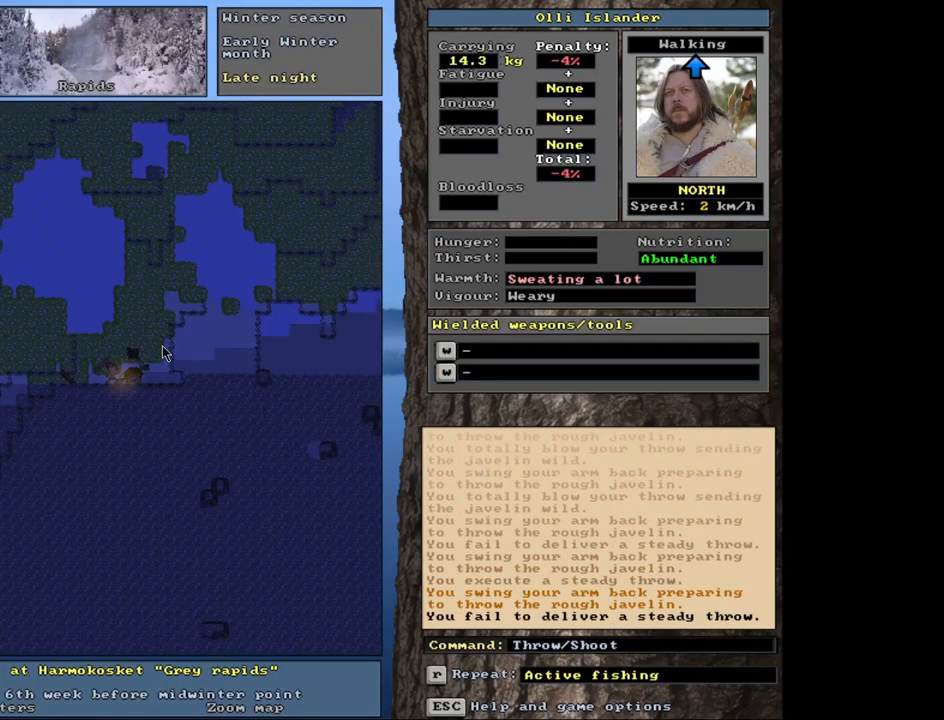
{"keys": [], "mouse": [], "events": [[50, "t", "down"], [133, "t", "up"]]}
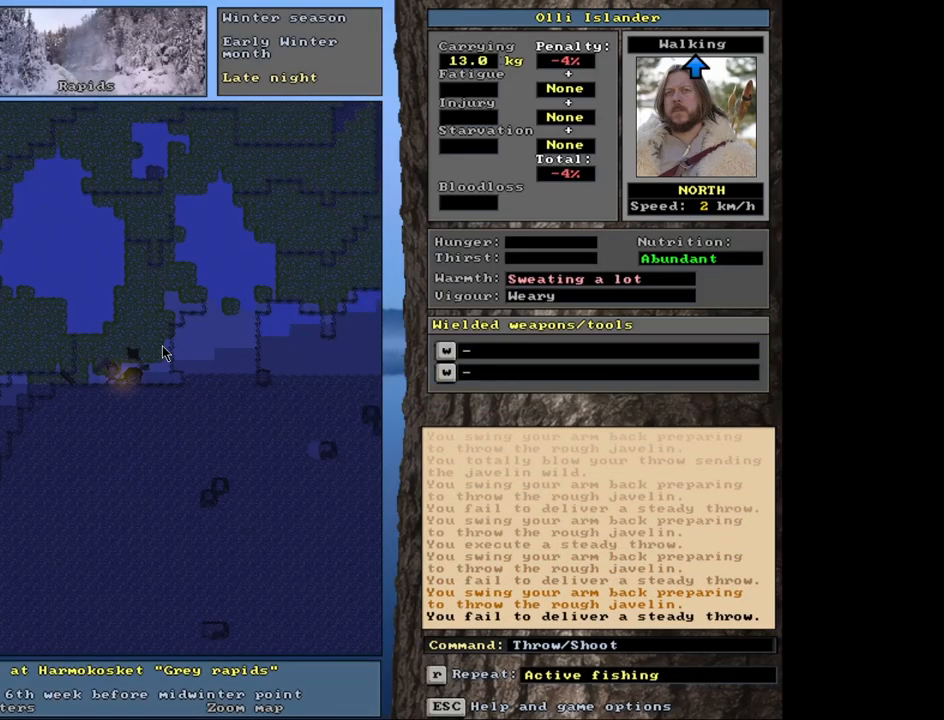
{"keys": [], "mouse": [], "events": [[267, "shift_r", "down"], [333, "g", "down"], [450, "g", "up"], [450, "shift_r", "up"]]}
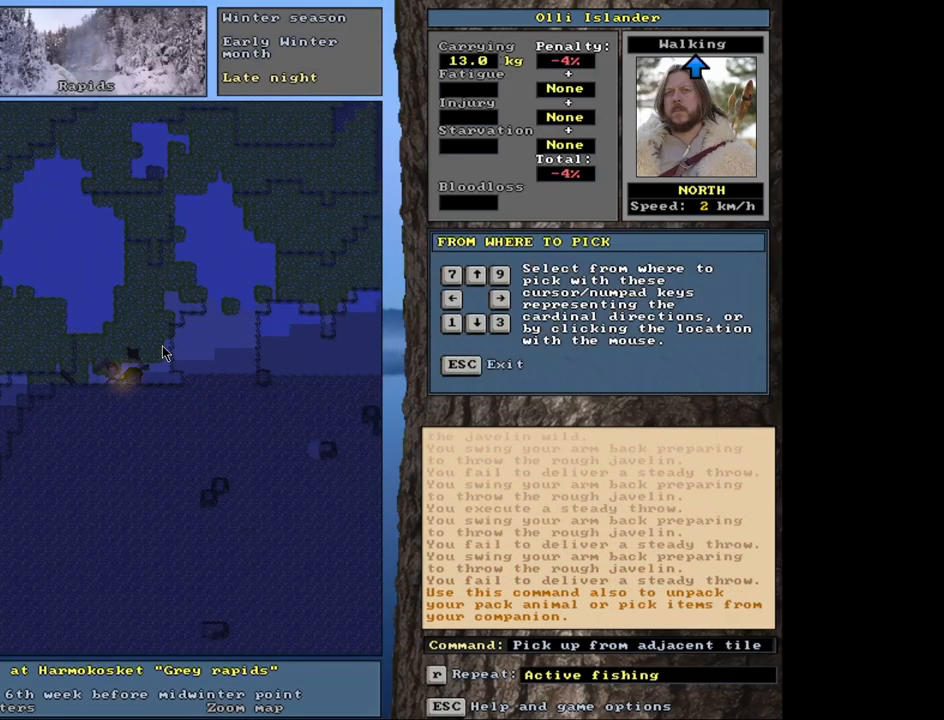
{"keys": [], "mouse": [], "events": []}
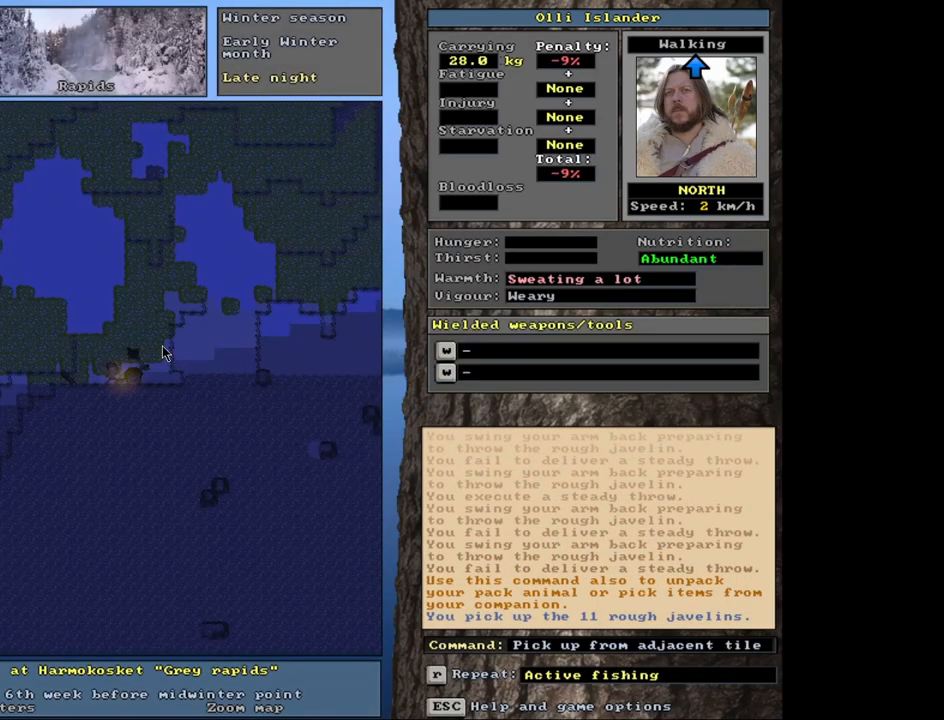
{"keys": [], "mouse": [], "events": [[150, "s", "down"], [250, "s", "up"]]}
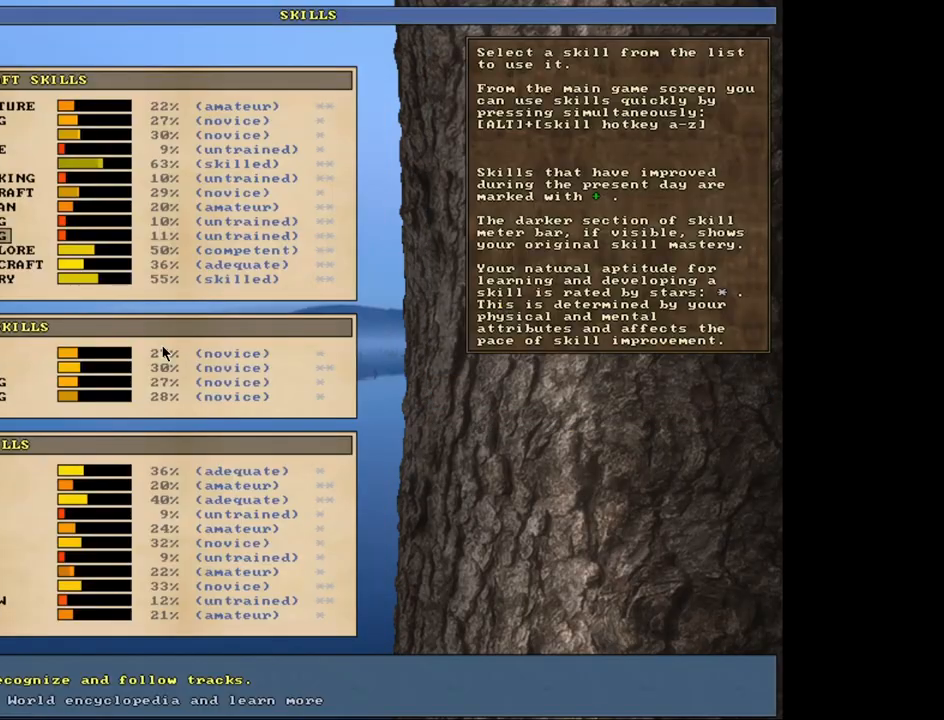
{"keys": ["t"], "mouse": [], "events": [[133, "escape", "down"], [183, "escape", "up"], [400, "t", "down"]]}
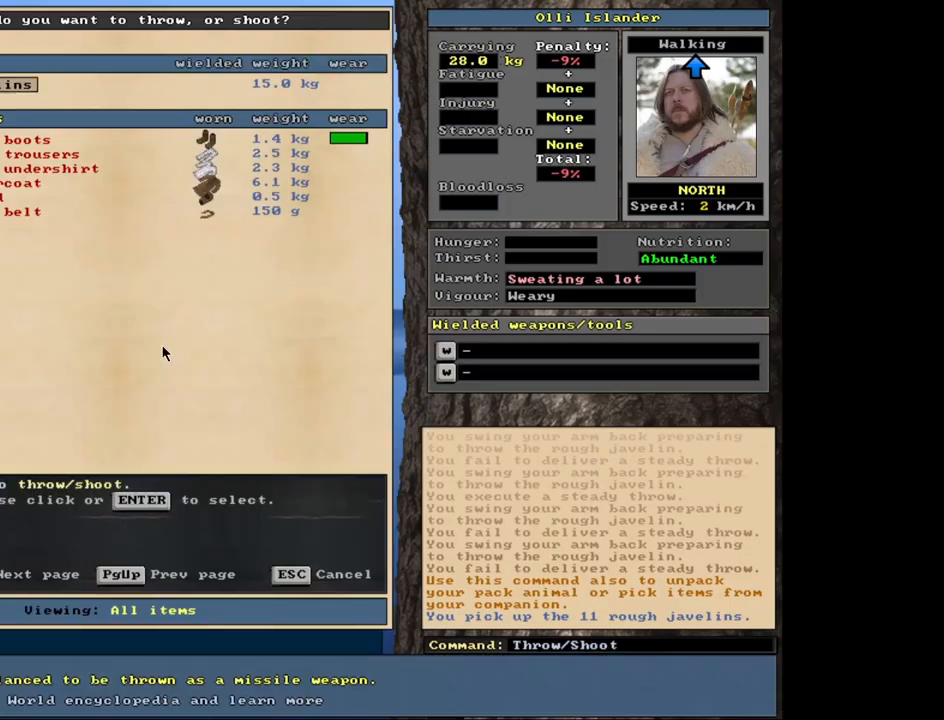
{"keys": [], "mouse": [], "events": [[17, "t", "up"], [367, "t", "down"], [483, "t", "up"]]}
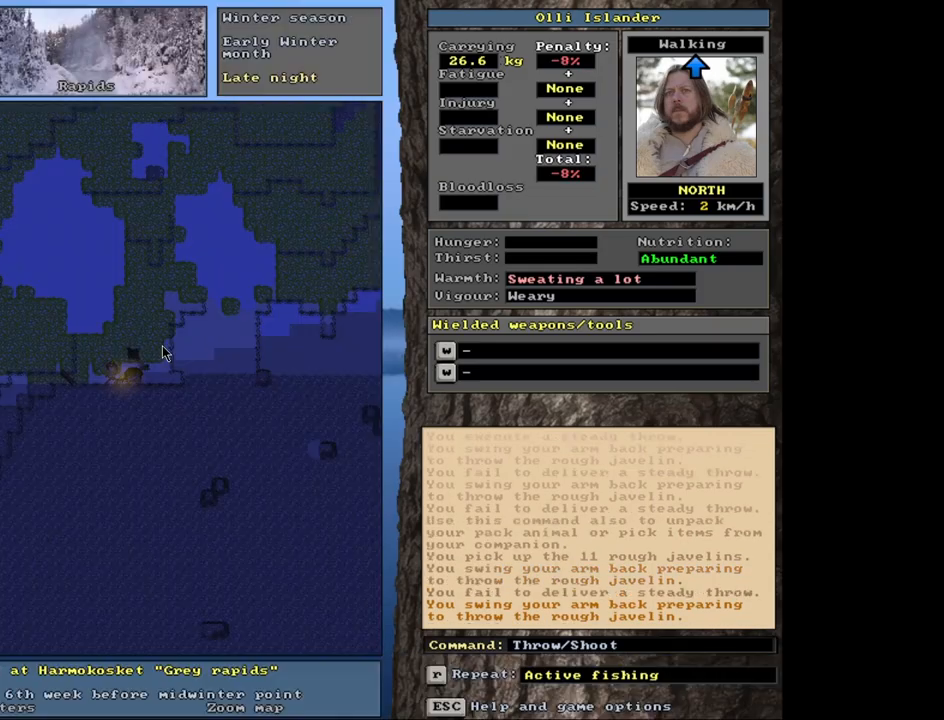
{"keys": [], "mouse": [], "events": [[333, "t", "down"], [433, "t", "up"]]}
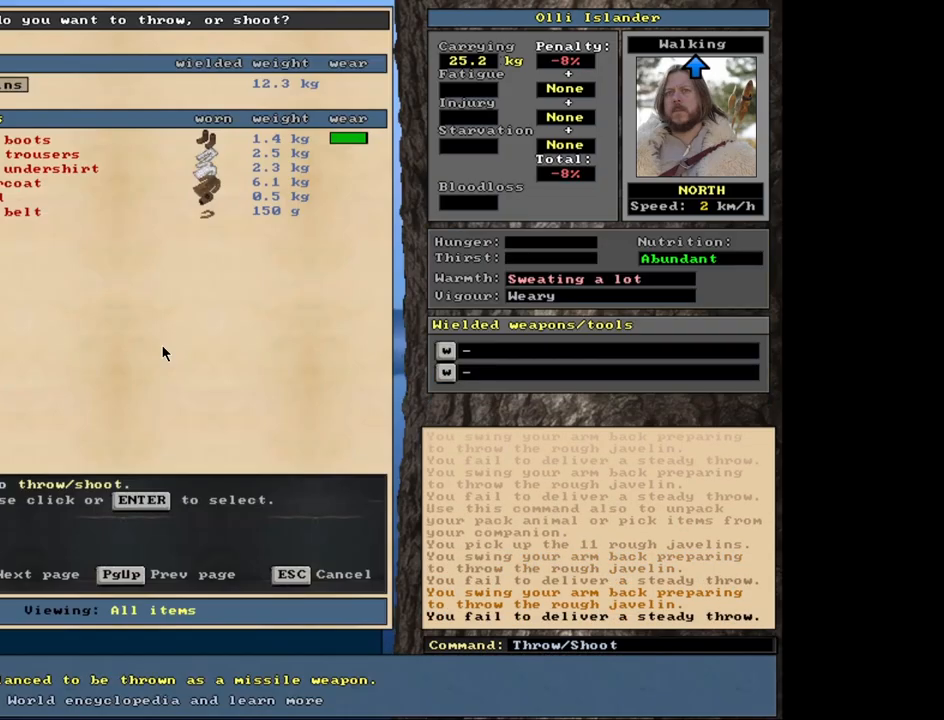
{"keys": [], "mouse": [], "events": [[367, "t", "down"], [483, "t", "up"]]}
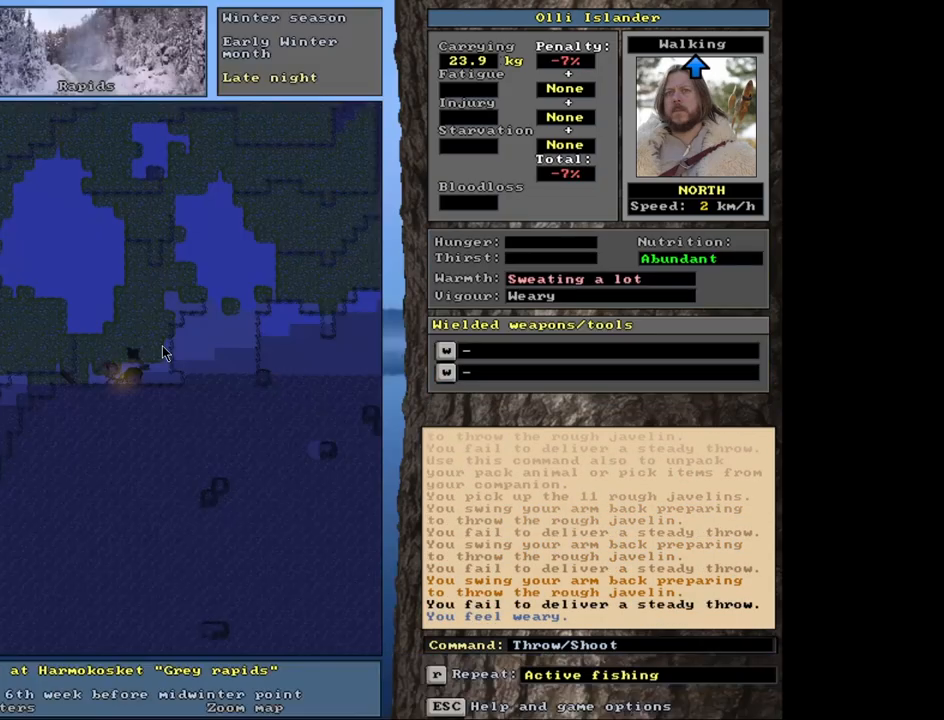
{"keys": [], "mouse": [], "events": [[350, "t", "down"], [450, "t", "up"]]}
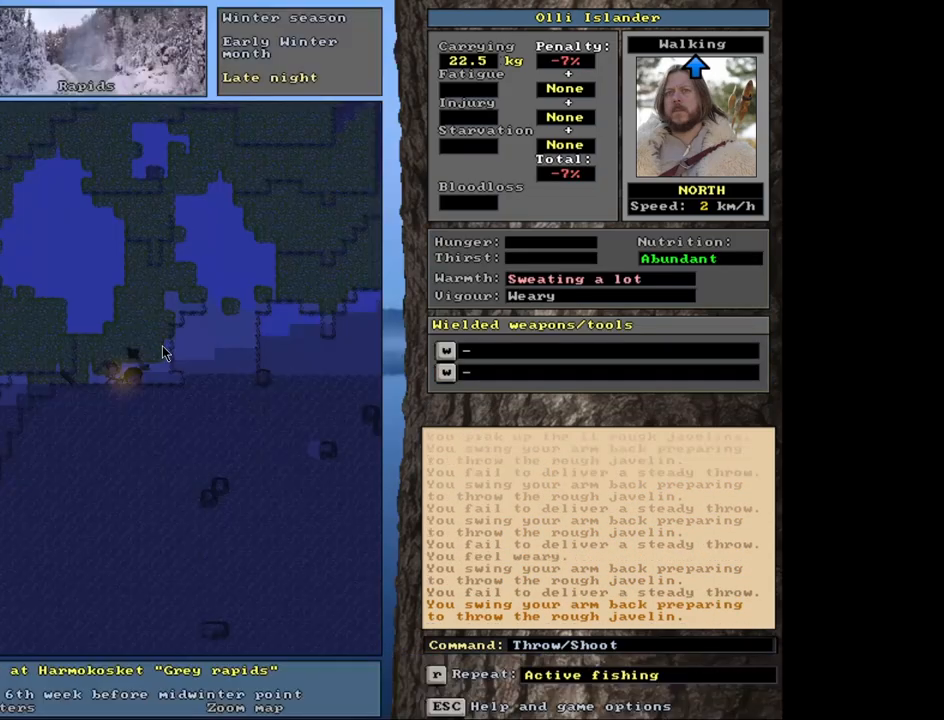
{"keys": [], "mouse": [], "events": [[350, "t", "down"], [500, "t", "up"]]}
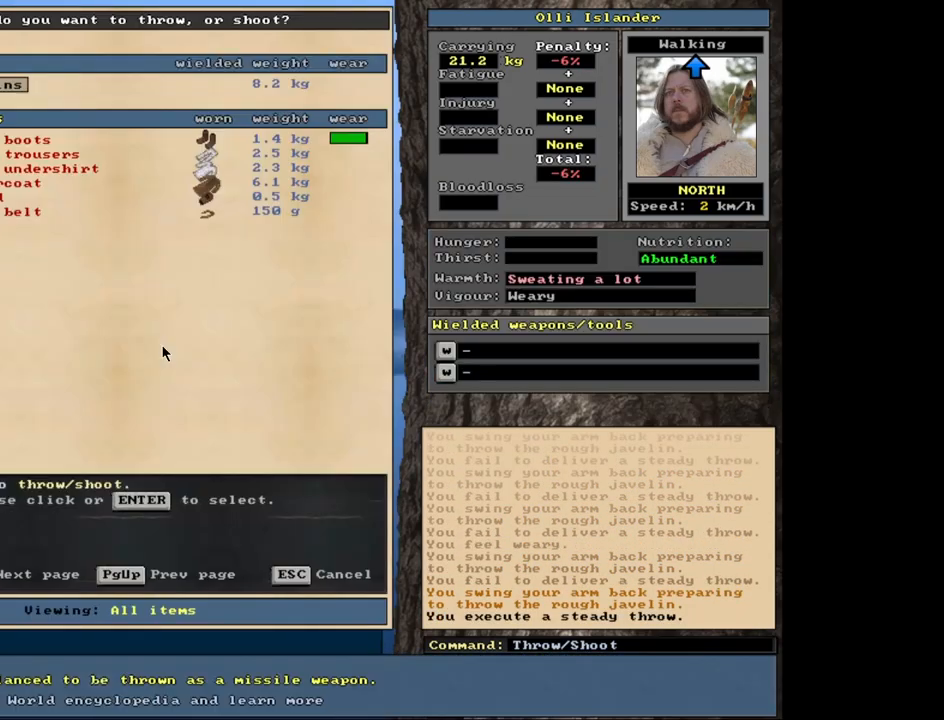
{"keys": [], "mouse": [], "events": [[350, "t", "down"], [450, "t", "up"]]}
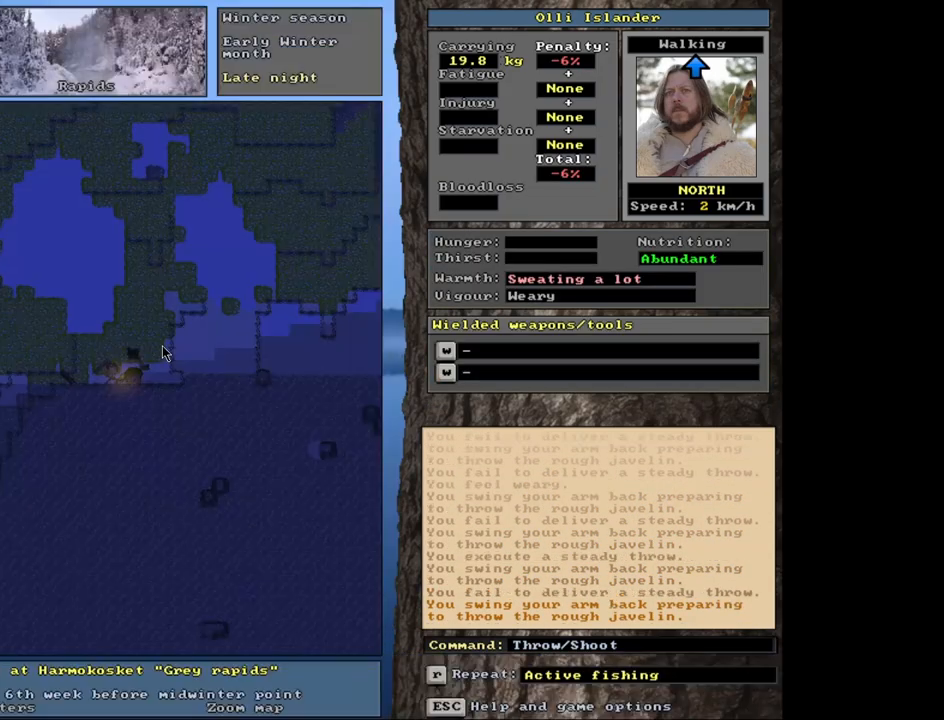
{"keys": [], "mouse": [], "events": [[317, "t", "down"], [400, "t", "up"]]}
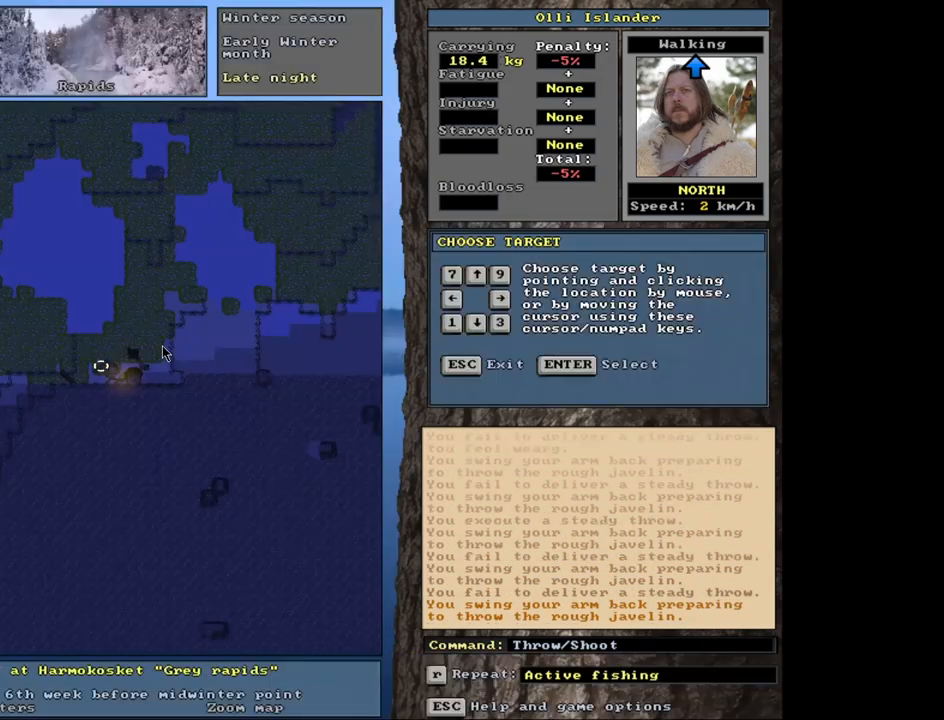
{"keys": [], "mouse": [], "events": [[250, "t", "down"], [367, "t", "up"]]}
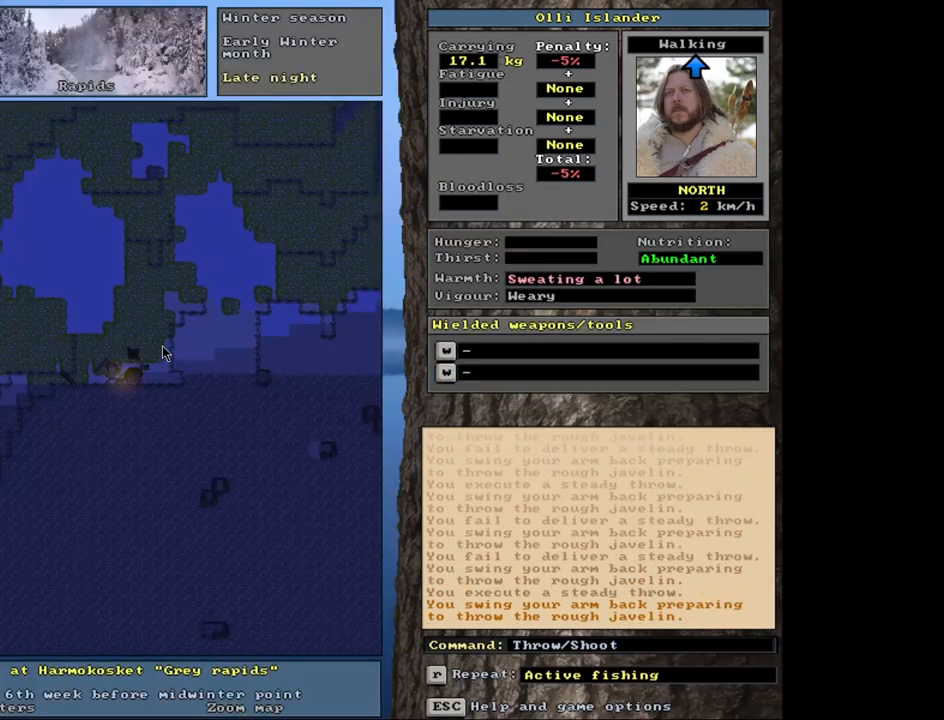
{"keys": [], "mouse": [], "events": [[350, "t", "down"], [450, "t", "up"]]}
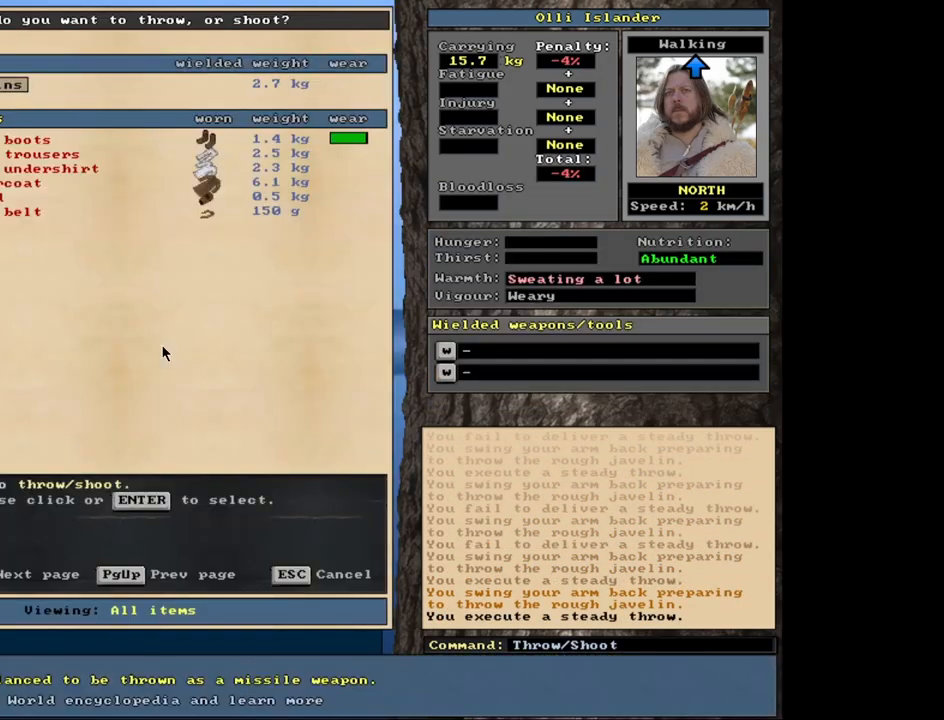
{"keys": [], "mouse": [], "events": []}
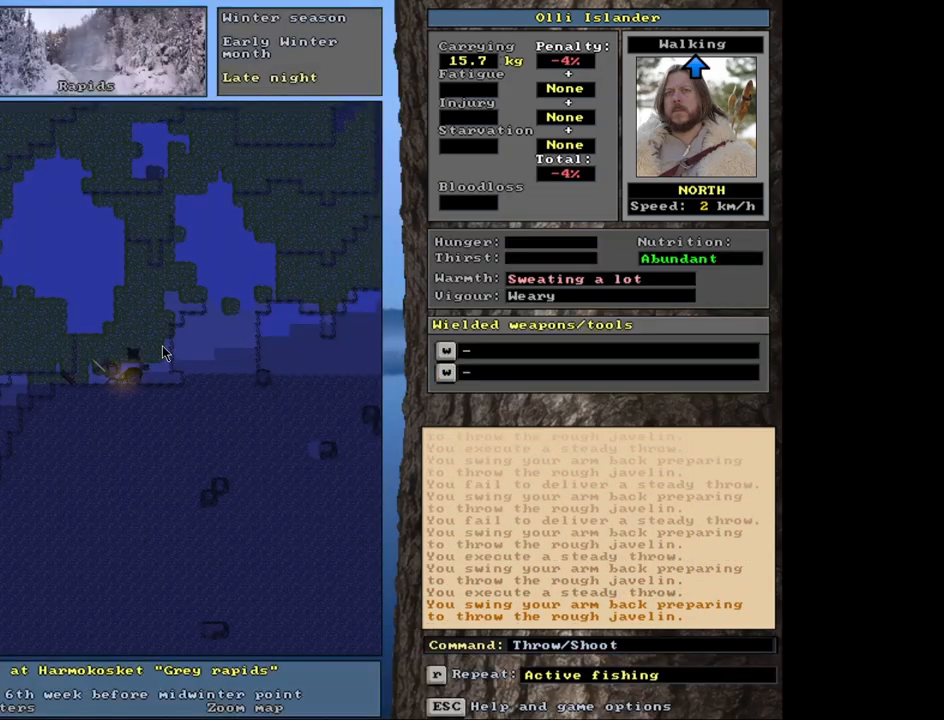
{"keys": [], "mouse": [], "events": [[83, "t", "down"], [167, "t", "up"]]}
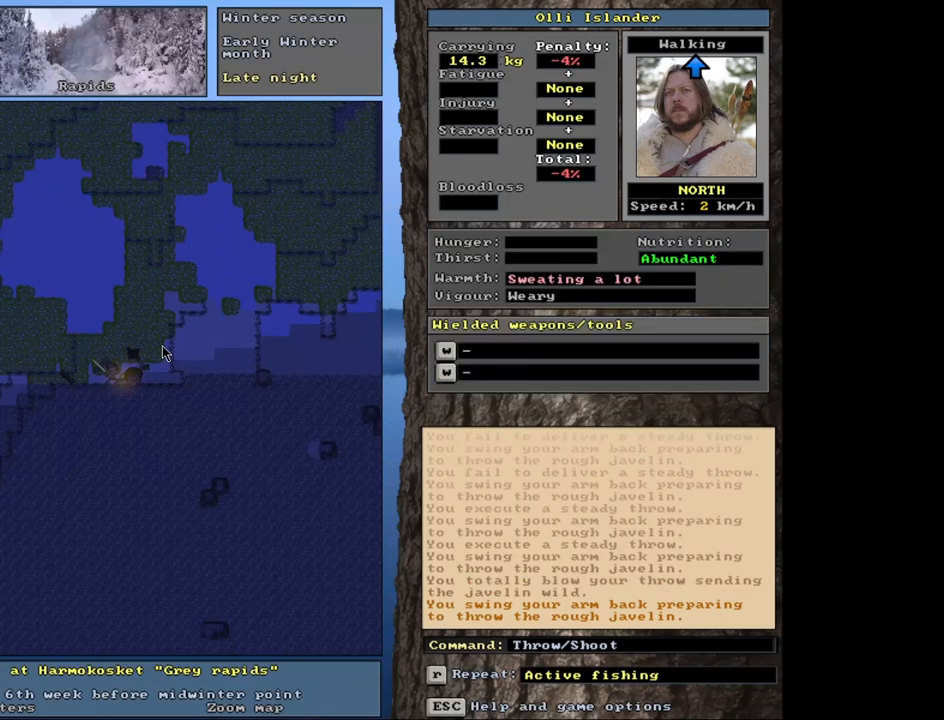
{"keys": ["g", "shift_r"], "mouse": [], "events": [[383, "shift_r", "down"], [483, "g", "down"]]}
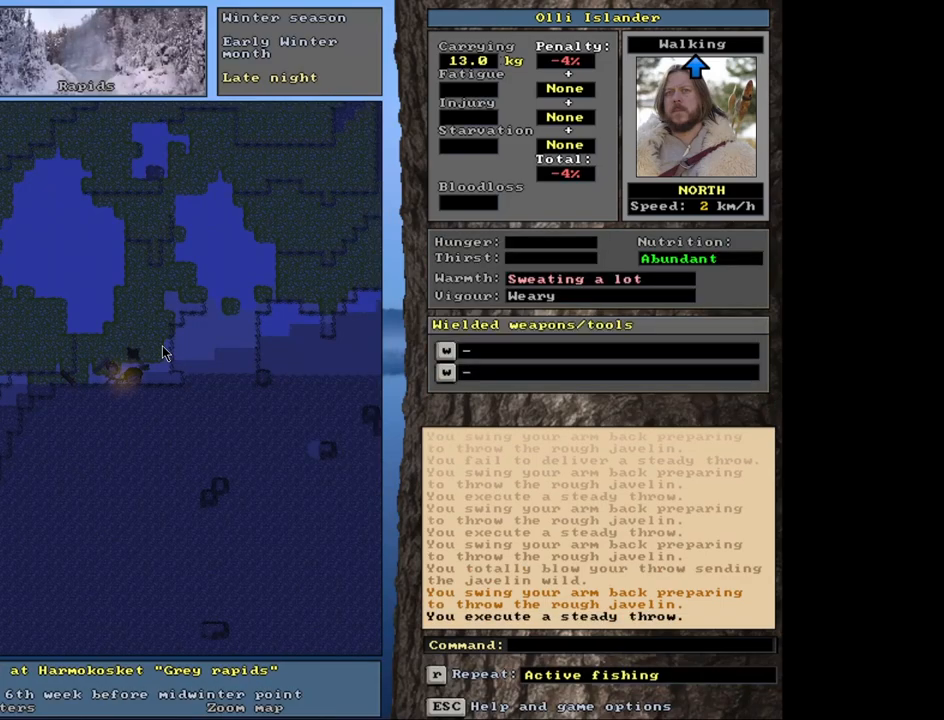
{"keys": [], "mouse": [], "events": [[67, "shift_r", "up"], [83, "g", "up"]]}
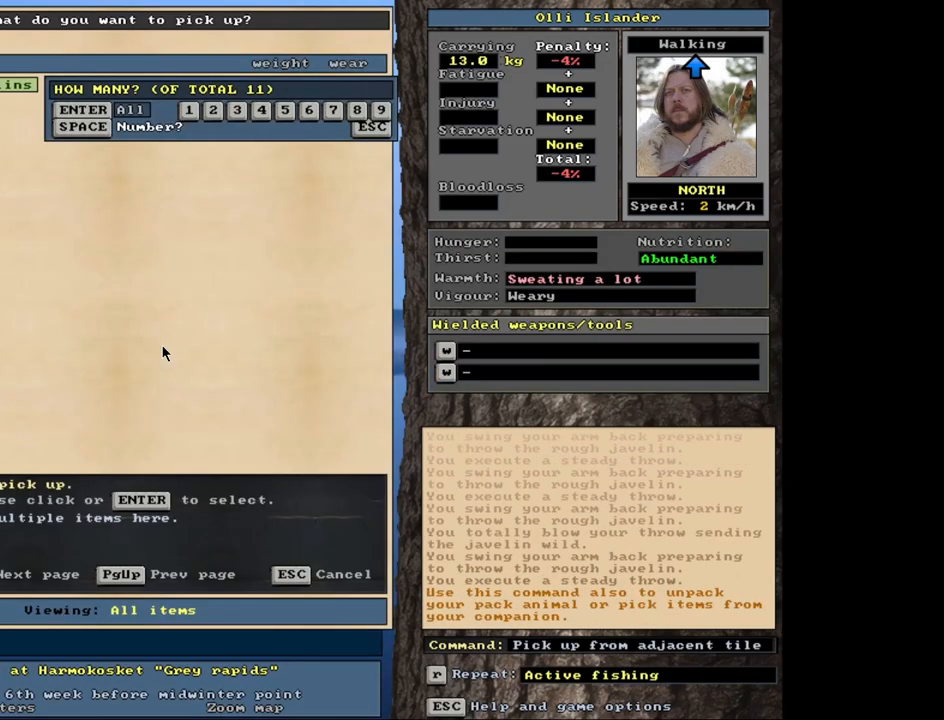
{"keys": [], "mouse": [], "events": [[317, "s", "down"], [417, "s", "up"]]}
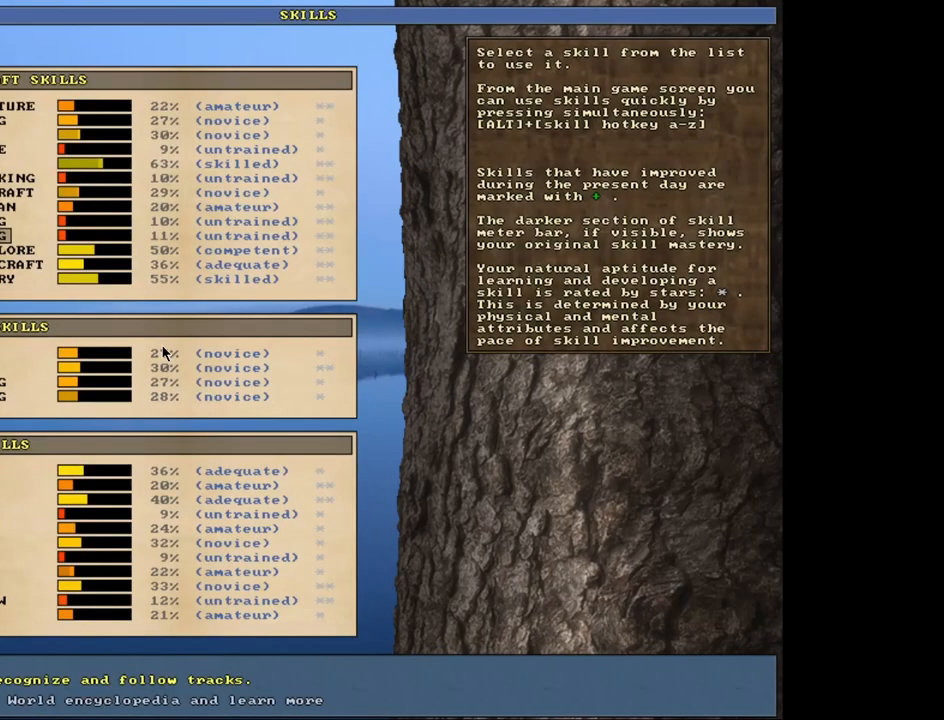
{"keys": [], "mouse": [], "events": [[233, "escape", "down"], [317, "escape", "up"]]}
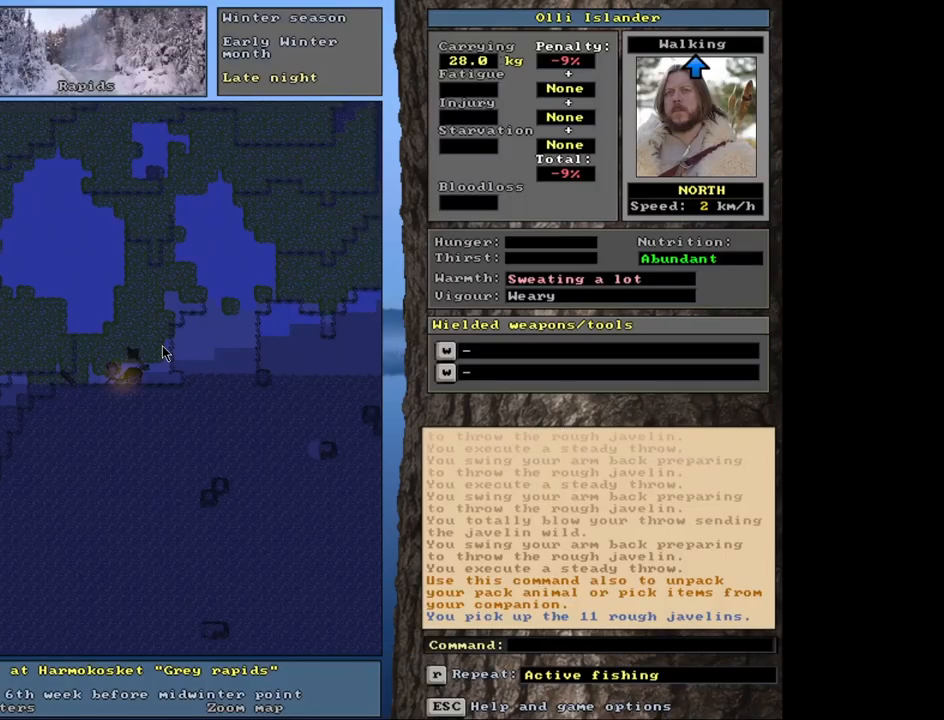
{"keys": [], "mouse": [], "events": [[67, "t", "down"], [167, "t", "up"]]}
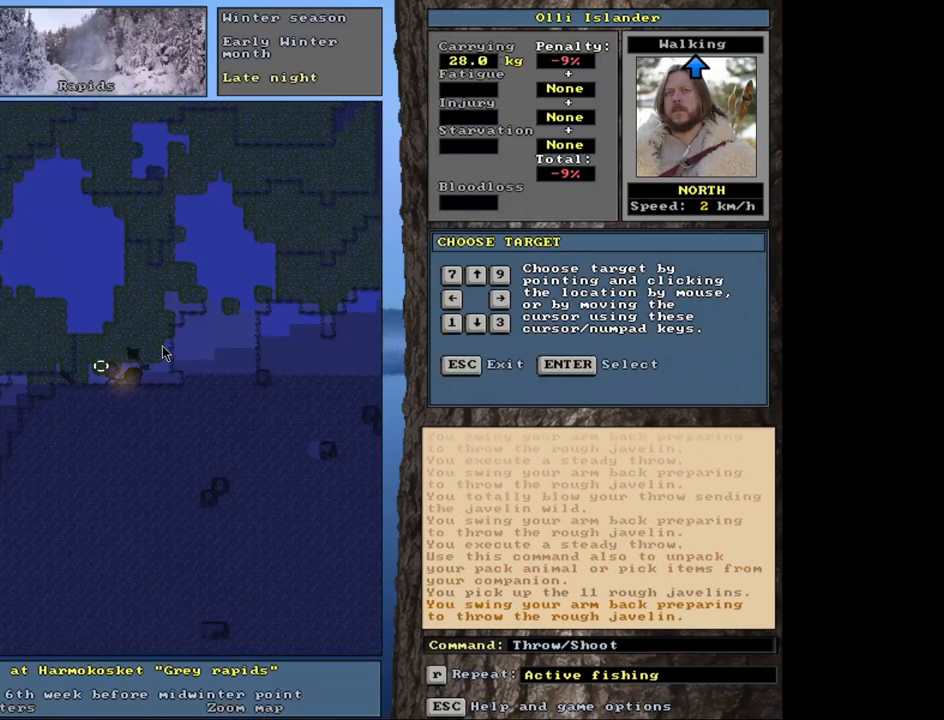
{"keys": [], "mouse": [], "events": [[283, "t", "down"], [400, "t", "up"]]}